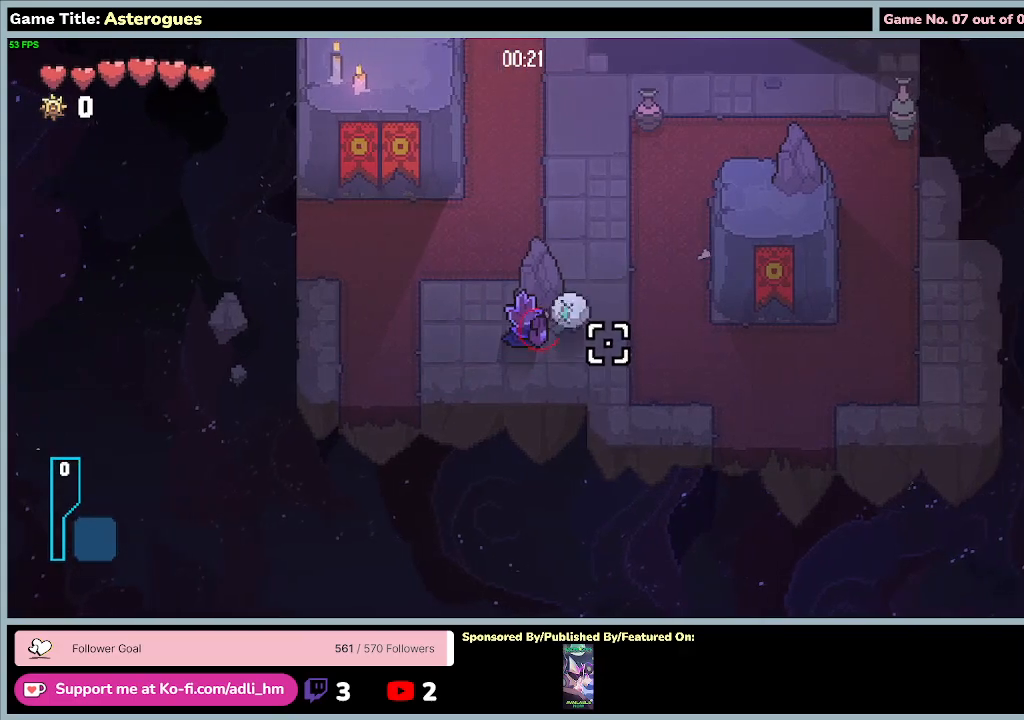
Gameplay with keyboard and mouse; each line is a JSON object with the keys and mouse buttons held at the frame after it. "events" lists presses ("down") and releases ("up") of "0", "1", "2", "3", "4", "5", "6", "7", "8", "9", "a", "alt", "b", "c", "caps_lock", "ctrl", "d", "down", "e", "escape", "f", "f1", "f2", "f3", "f4", "f5", "f6", "f7", "f8", "g", "h", "i", "j", "k", "l", "left", "m", "n", "o", "p", "q", "r", "return", "right", "s", "shift", "space", "t", "tab", "tilde", "u", "up", "v", "w", "x", "y", "z", "mouse_left", "mouse_wheel" and "mouse_right" between this image and that frame as [ms after this image, input, new state], when the widget could be followed in between. "mouse_left", "mouse_wheel", "mouse_right" = the "left", "wheel", "right" buttons of the "mouse" list. No other keys are recorded. "wheel" means that the mouse wheel is clicked or scrolled. Mouse movement is not recorded.
{"keys": ["a"], "mouse": [], "events": [[300, "a", "down"], [300, "mouse_left", "up"]]}
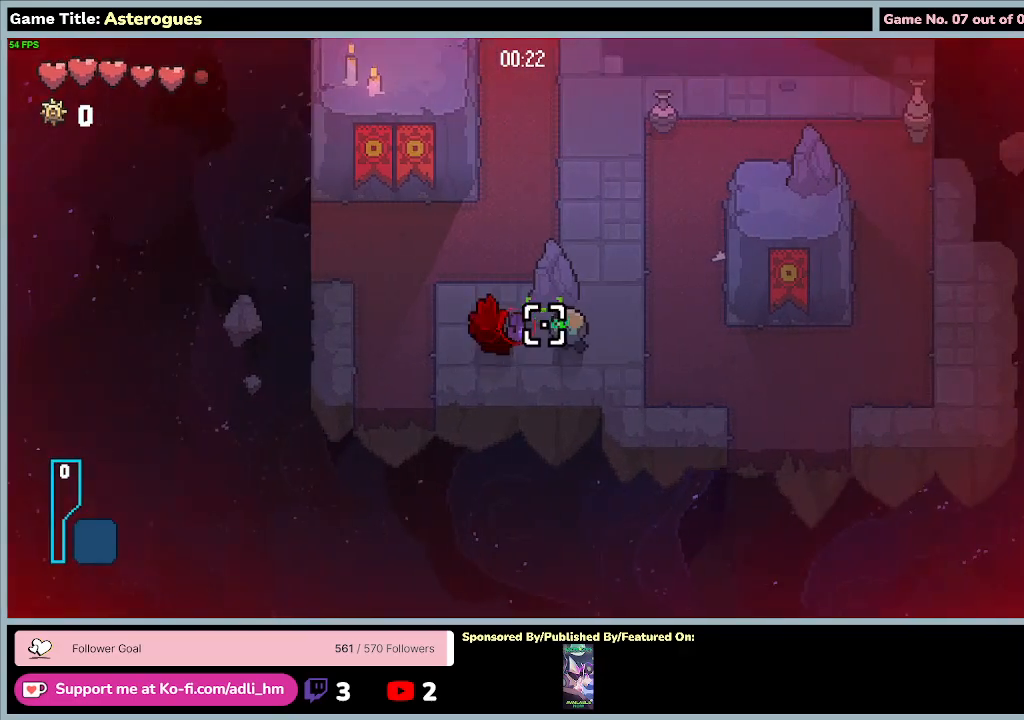
{"keys": ["a", "d", "w"], "mouse": [], "events": [[267, "w", "down"], [500, "d", "down"]]}
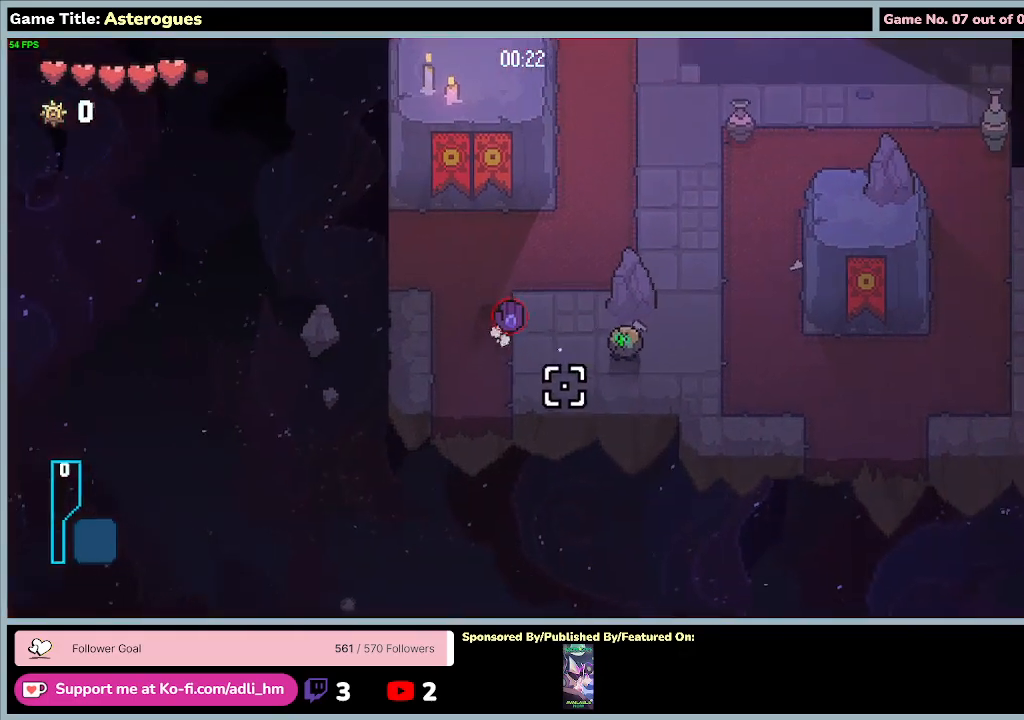
{"keys": [], "mouse": ["right"], "events": [[167, "a", "up"], [467, "mouse_right", "down"], [500, "d", "up"], [500, "w", "up"]]}
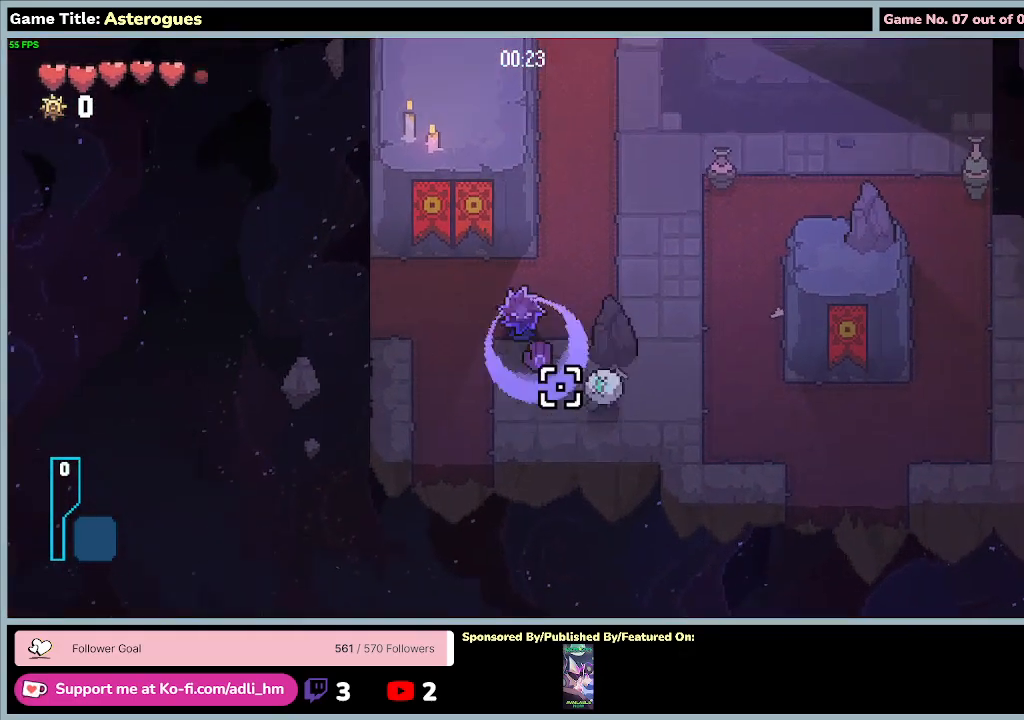
{"keys": [], "mouse": [], "events": [[300, "mouse_right", "up"]]}
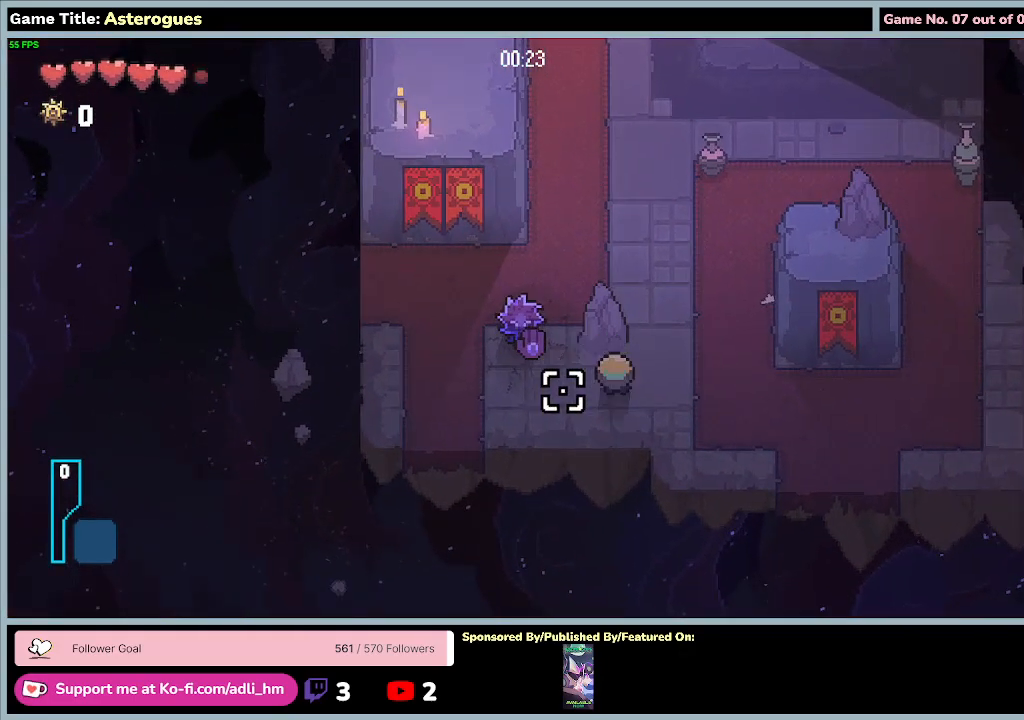
{"keys": ["s"], "mouse": [], "events": [[233, "s", "down"]]}
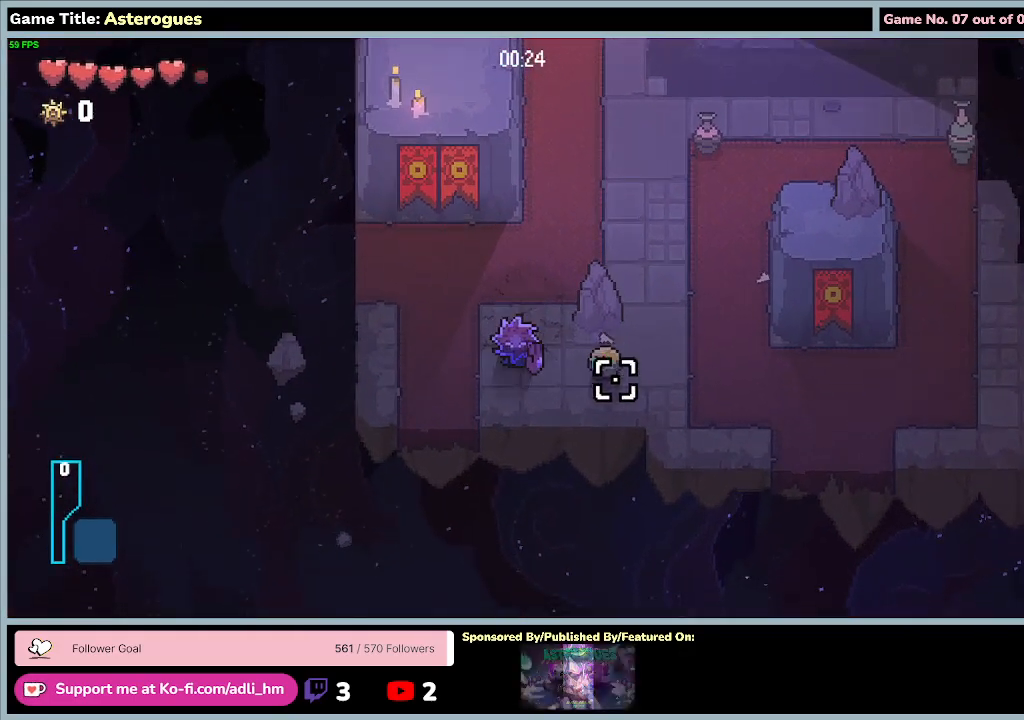
{"keys": ["w"], "mouse": [], "events": [[33, "mouse_right", "down"], [300, "mouse_right", "up"], [300, "s", "up"], [500, "w", "down"]]}
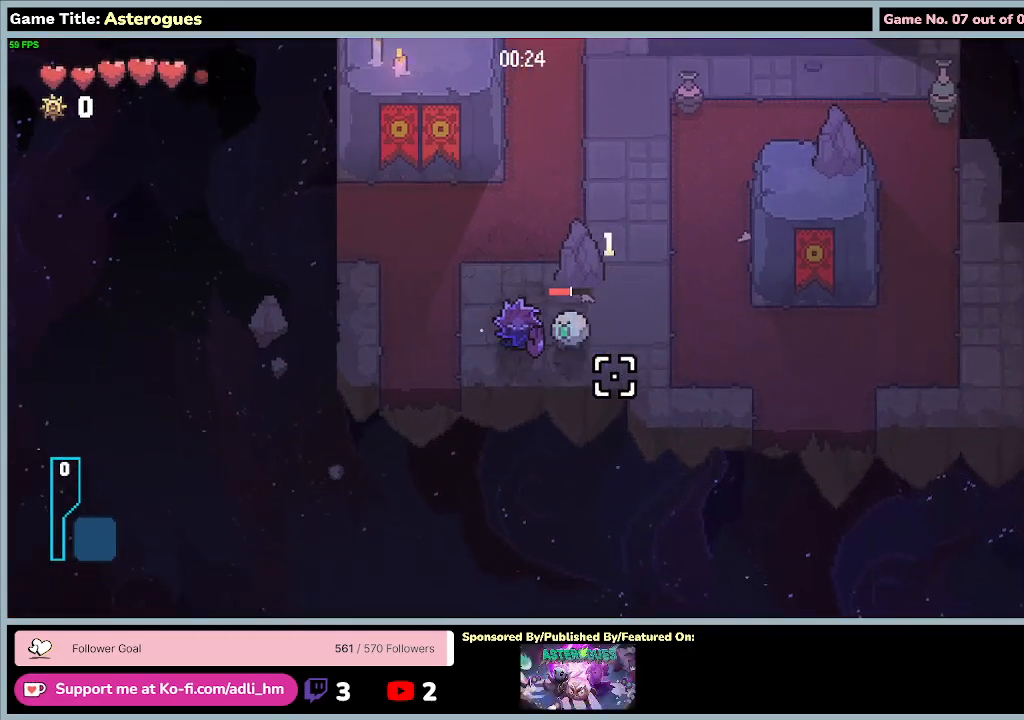
{"keys": ["w"], "mouse": ["right"], "events": [[233, "mouse_right", "down"]]}
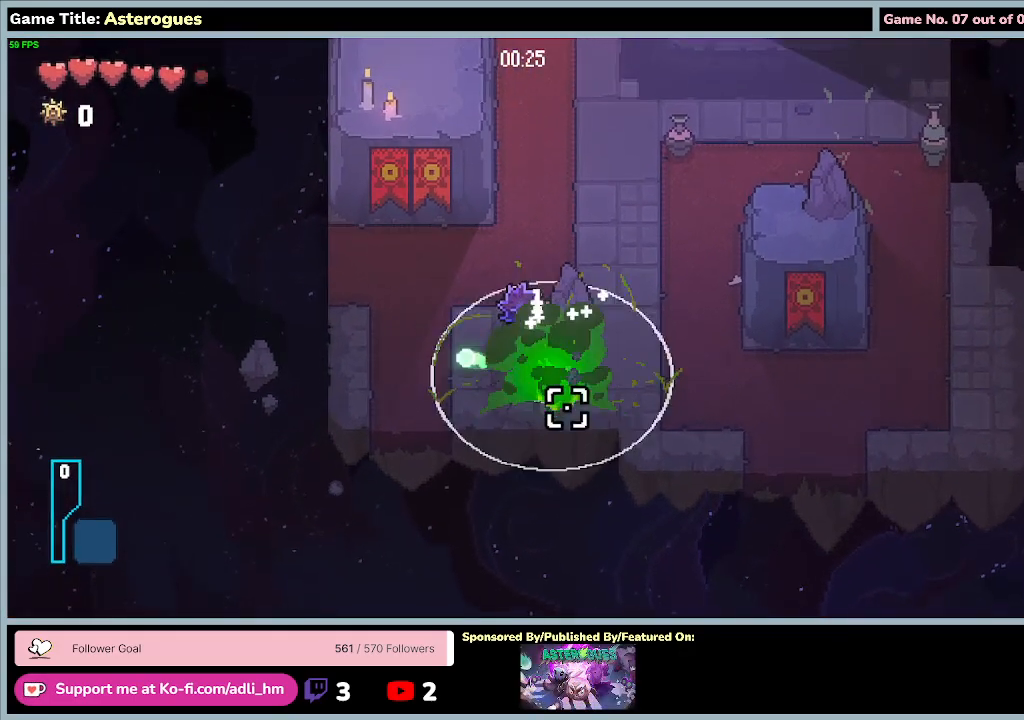
{"keys": ["w"], "mouse": [], "events": [[167, "w", "up"], [233, "mouse_right", "up"], [300, "w", "down"]]}
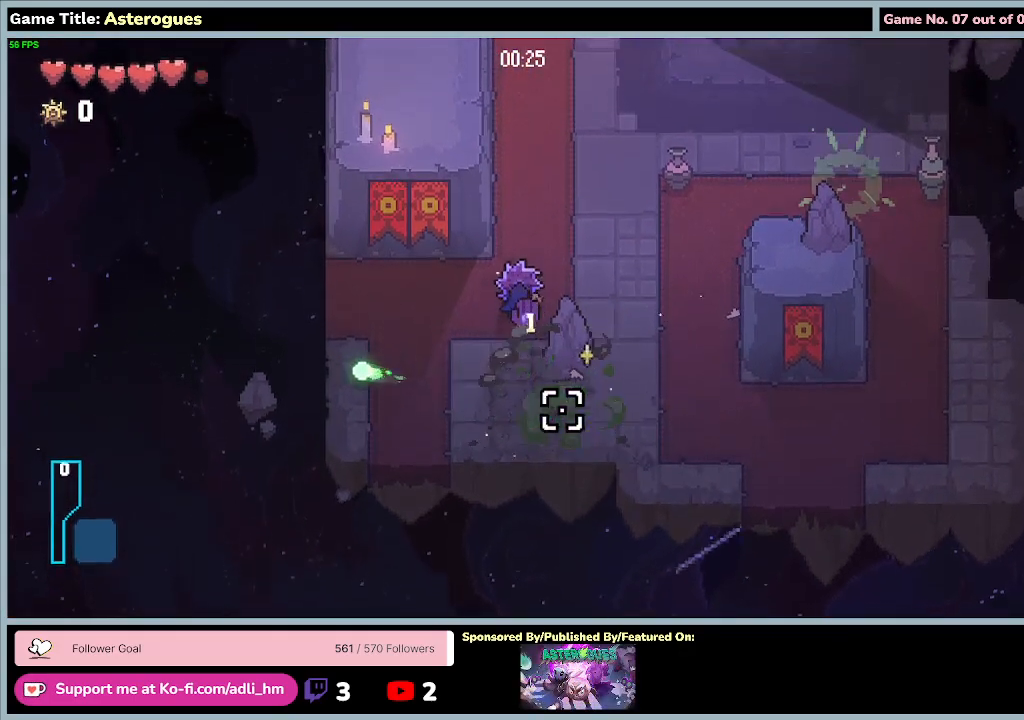
{"keys": ["w"], "mouse": [], "events": []}
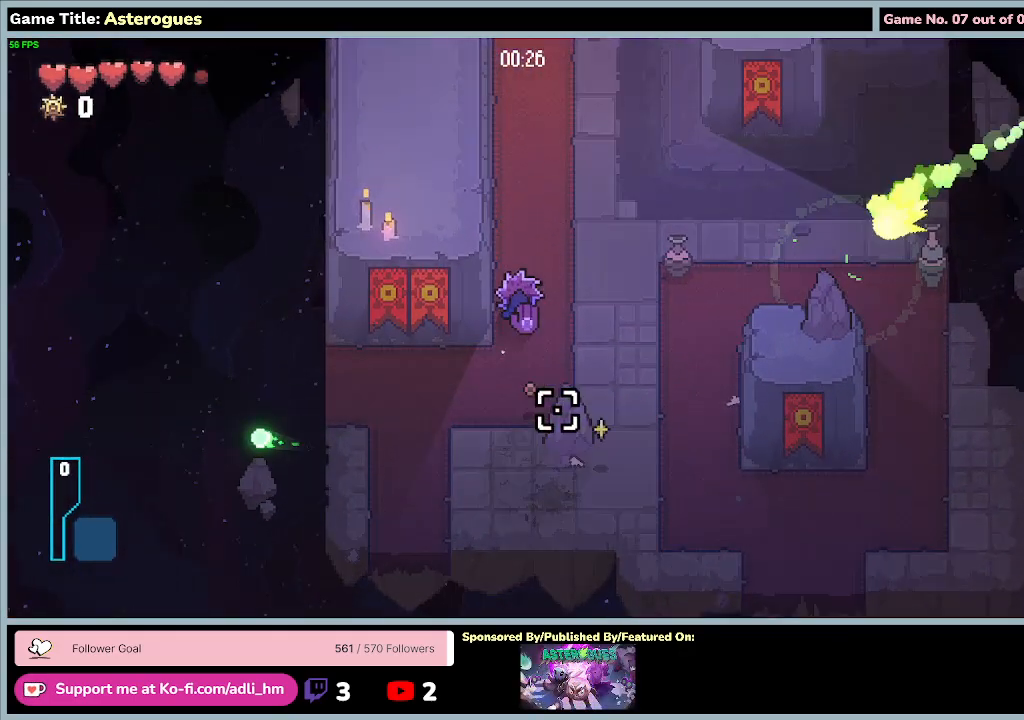
{"keys": [], "mouse": [], "events": [[133, "w", "up"]]}
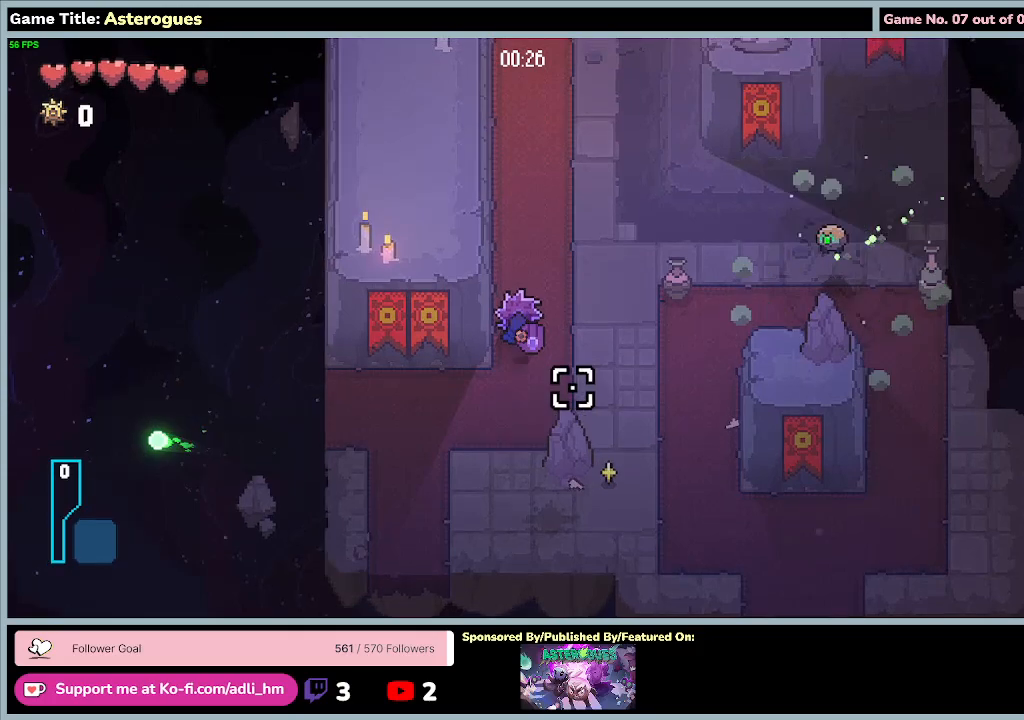
{"keys": [], "mouse": [], "events": []}
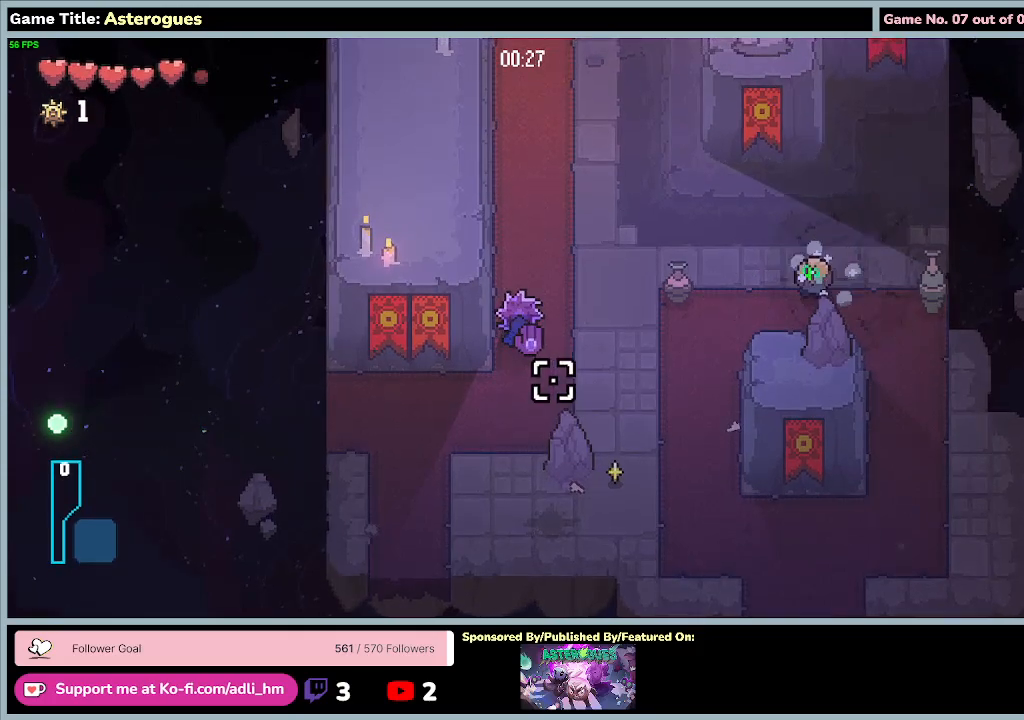
{"keys": ["w"], "mouse": [], "events": [[267, "w", "down"]]}
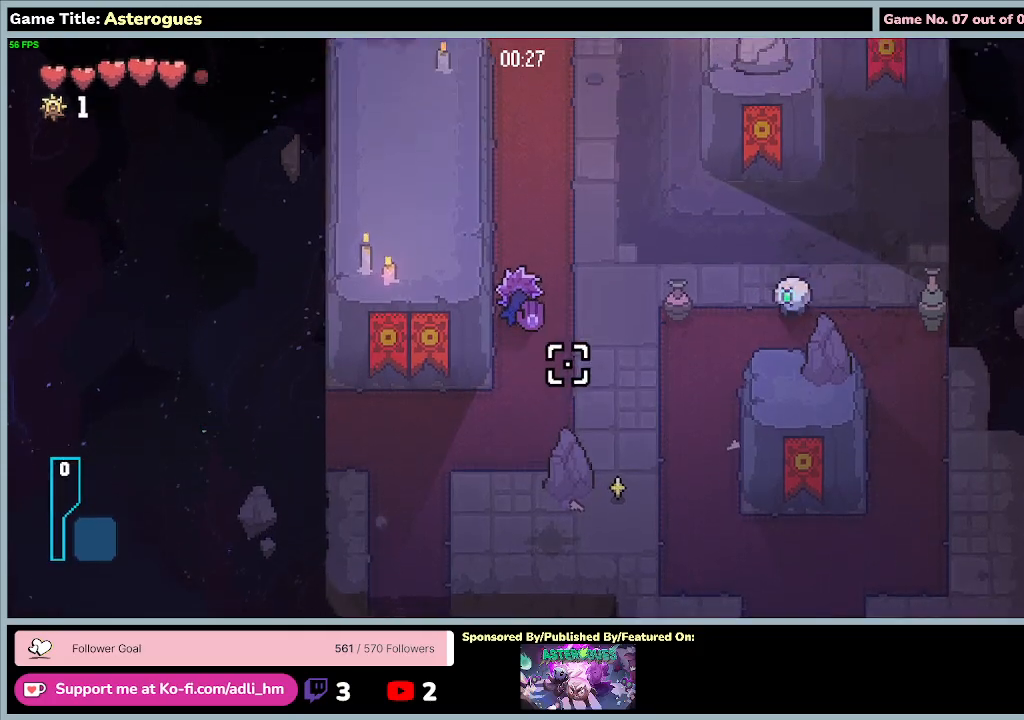
{"keys": [], "mouse": ["left"], "events": [[133, "mouse_left", "down"], [367, "w", "up"]]}
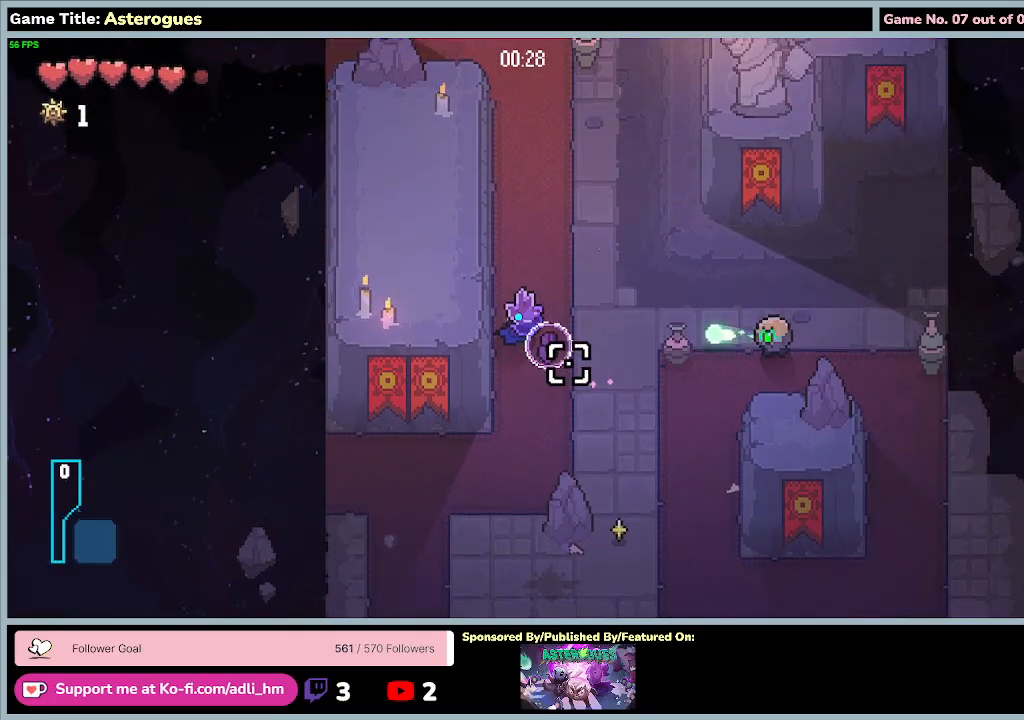
{"keys": ["d", "w"], "mouse": ["left"], "events": [[67, "d", "down"], [467, "w", "down"]]}
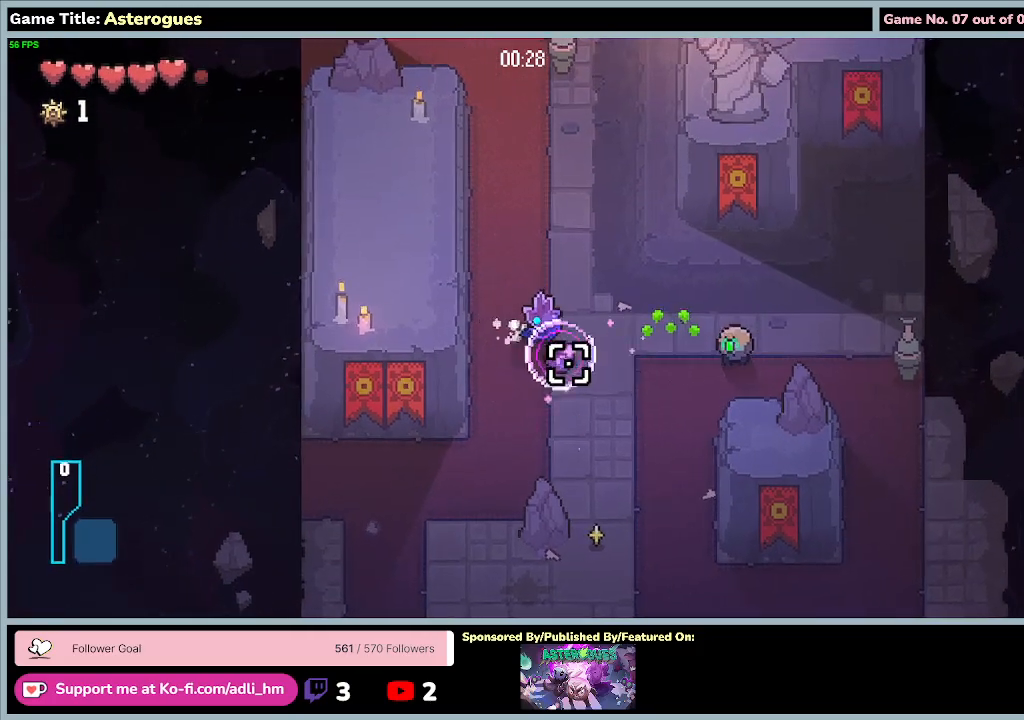
{"keys": ["d"], "mouse": ["left"], "events": [[100, "d", "up"], [267, "d", "down"], [433, "w", "up"]]}
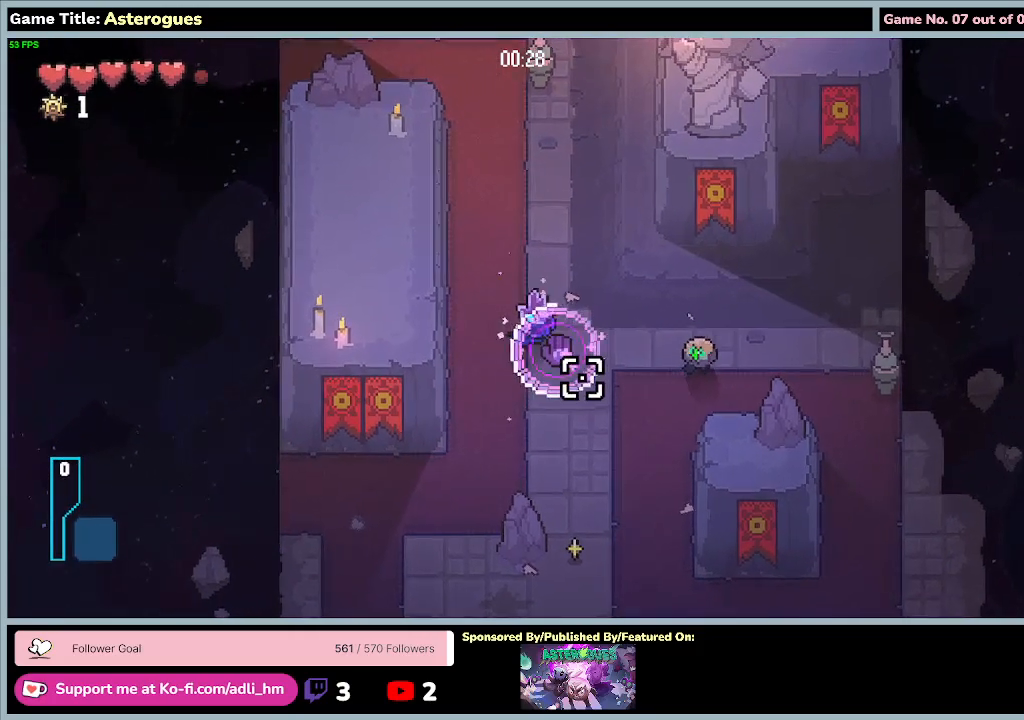
{"keys": [], "mouse": ["left"], "events": [[167, "d", "up"]]}
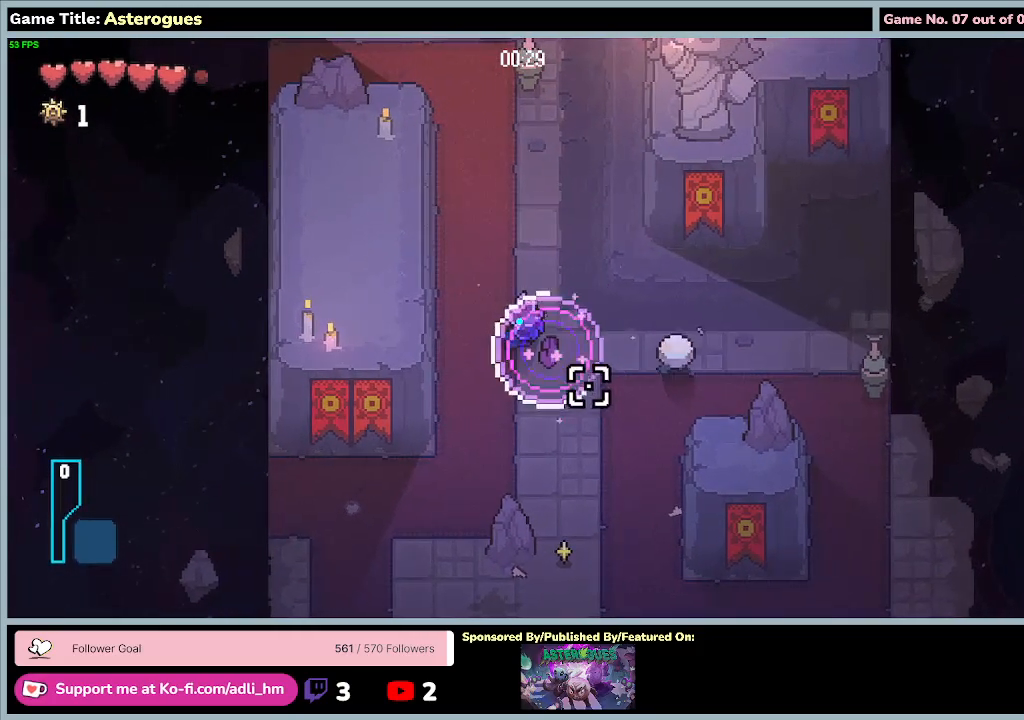
{"keys": [], "mouse": ["left"], "events": []}
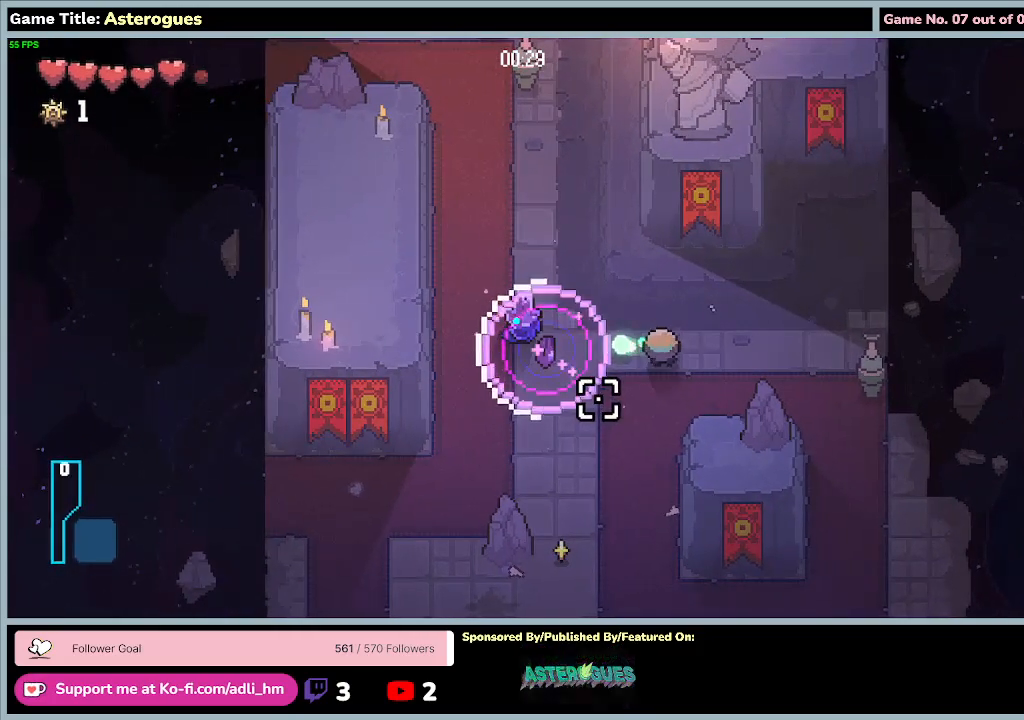
{"keys": ["w"], "mouse": ["left"], "events": [[300, "w", "down"]]}
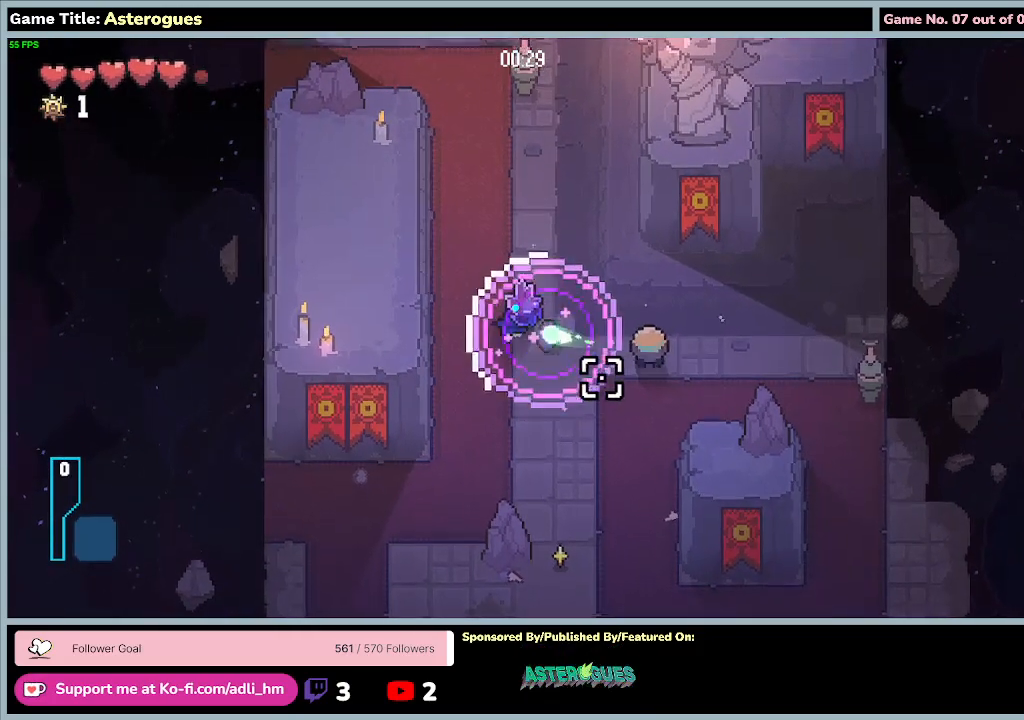
{"keys": ["w"], "mouse": ["left"], "events": []}
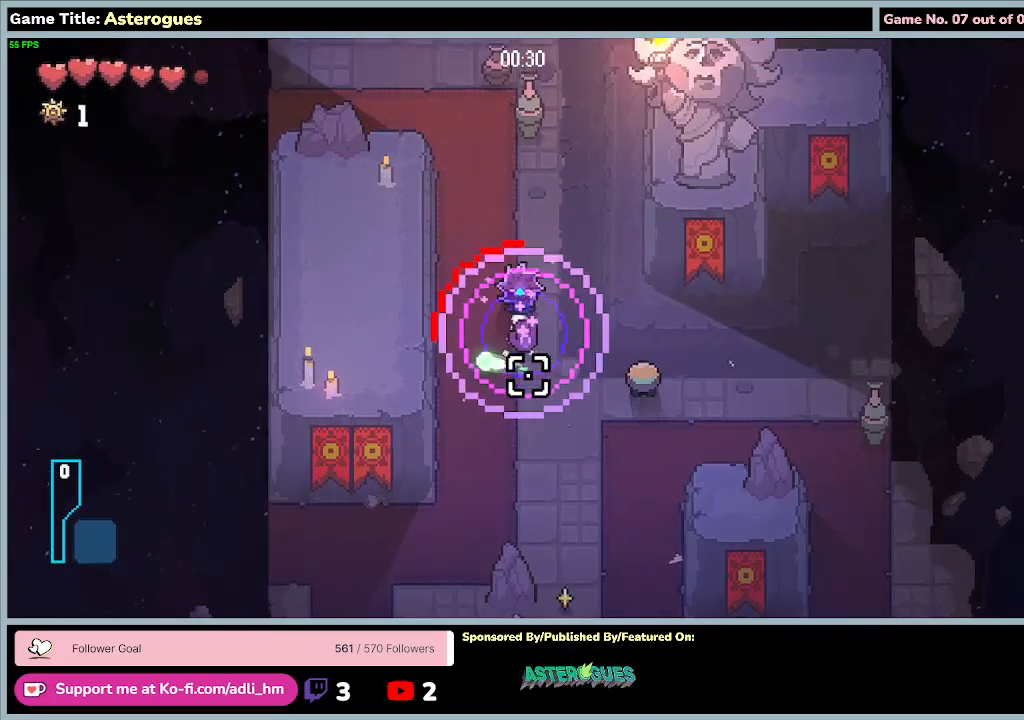
{"keys": [], "mouse": ["left"], "events": [[267, "w", "up"]]}
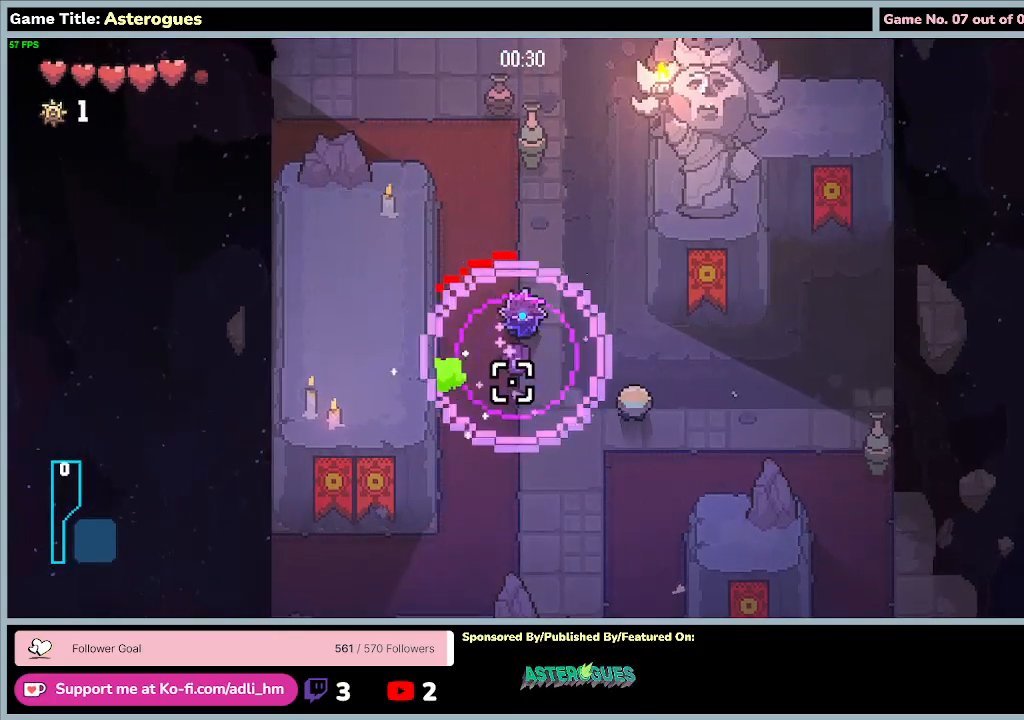
{"keys": [], "mouse": ["left"], "events": []}
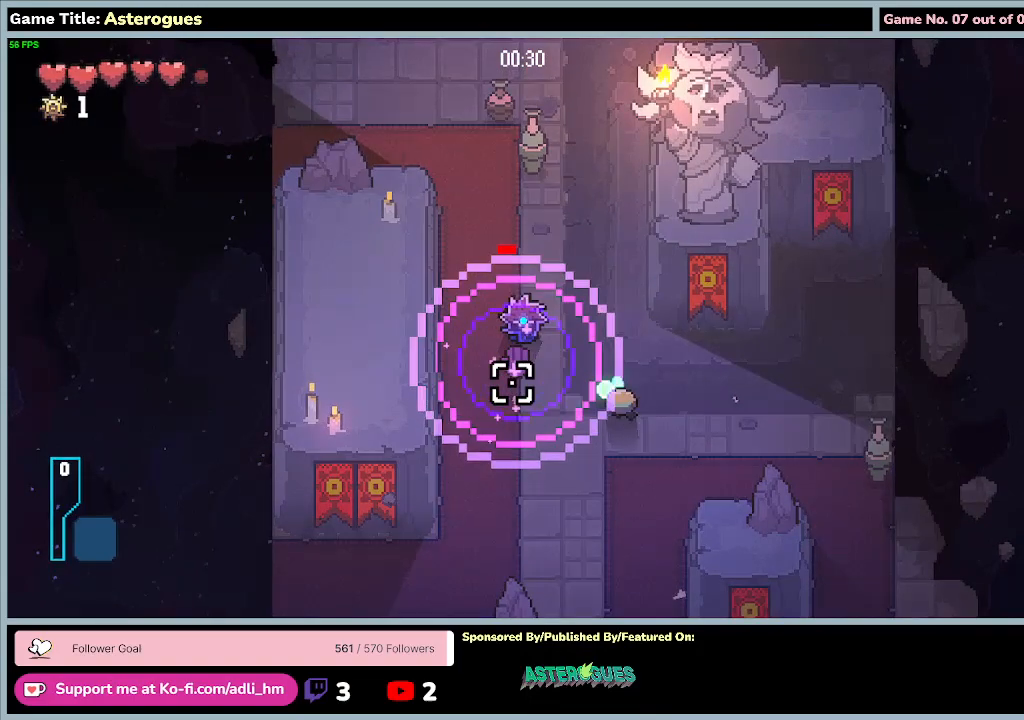
{"keys": ["a", "w"], "mouse": ["left"], "events": [[233, "a", "down"], [367, "w", "down"]]}
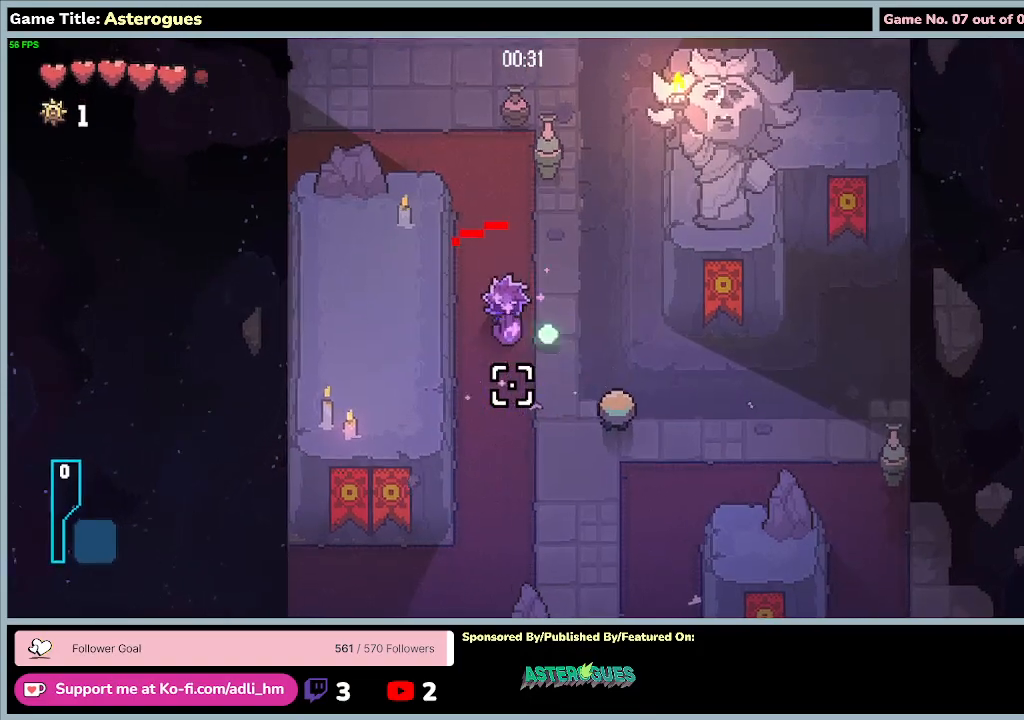
{"keys": ["w"], "mouse": ["left"], "events": [[167, "a", "up"]]}
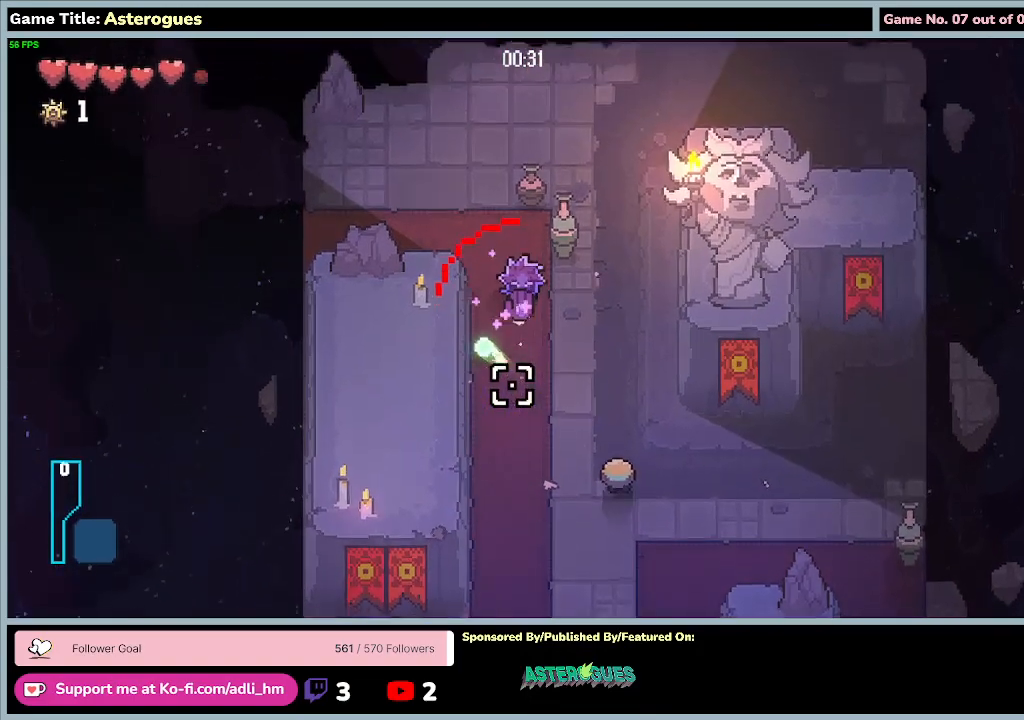
{"keys": [], "mouse": ["left"], "events": [[367, "w", "up"]]}
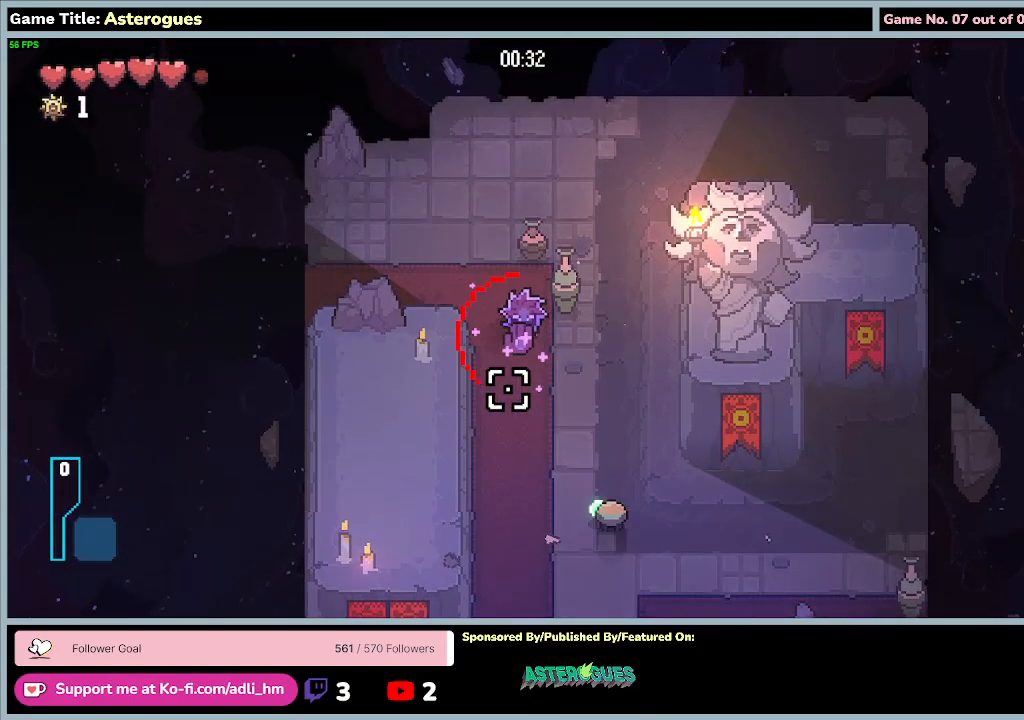
{"keys": ["a", "w"], "mouse": [], "events": [[233, "a", "down"], [233, "mouse_left", "up"], [300, "w", "down"]]}
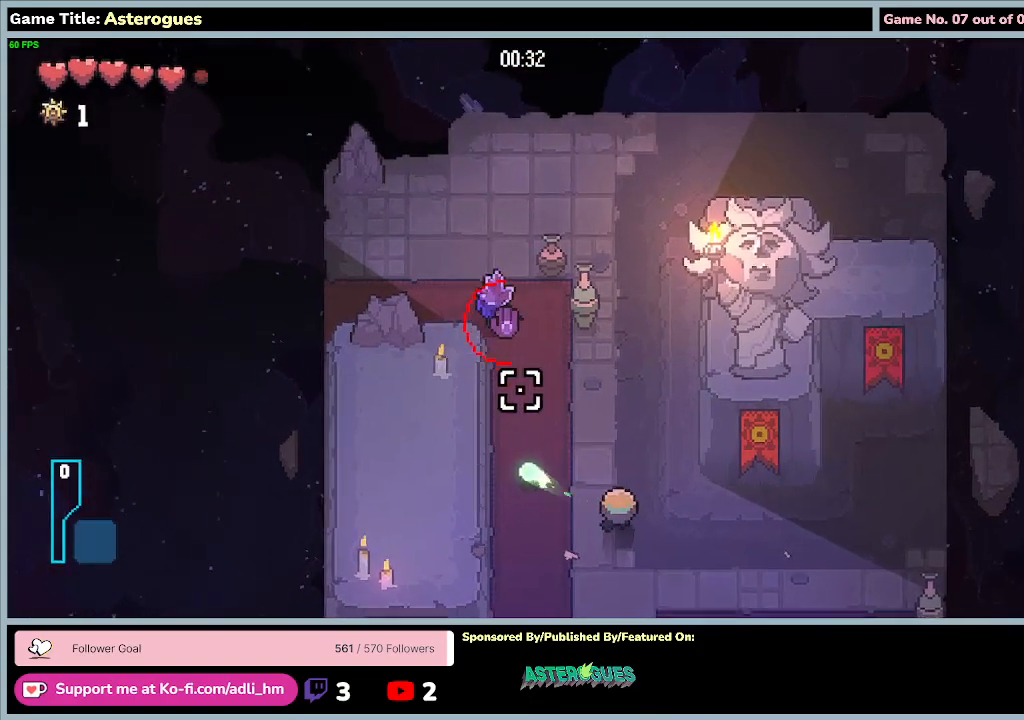
{"keys": ["w"], "mouse": [], "events": [[333, "a", "up"]]}
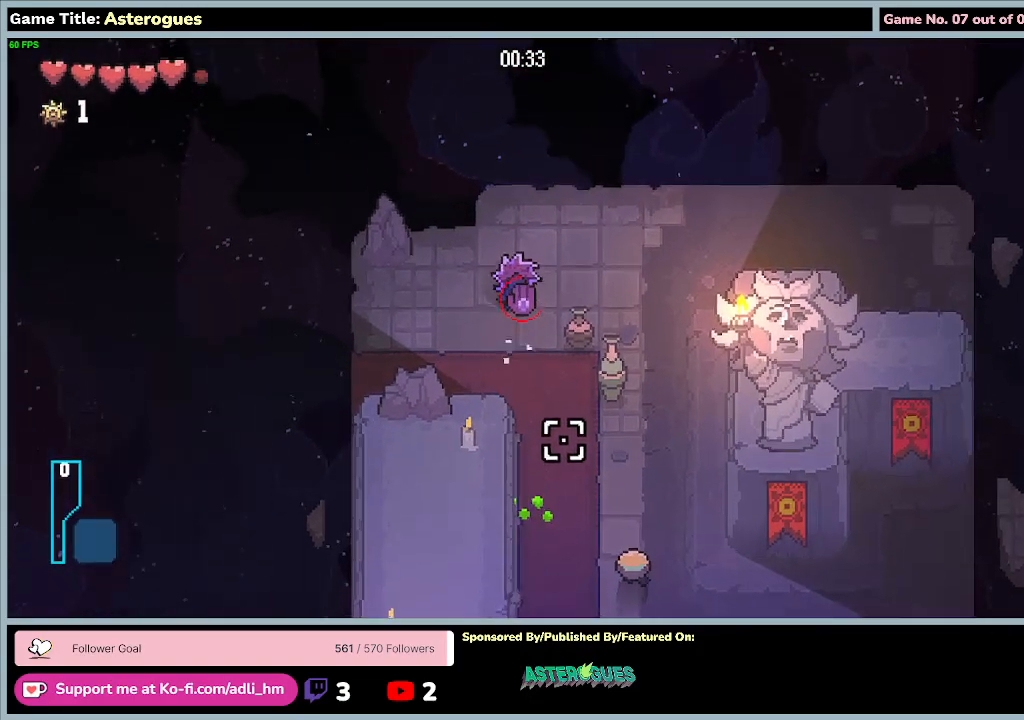
{"keys": ["d"], "mouse": [], "events": [[133, "d", "down"], [467, "w", "up"]]}
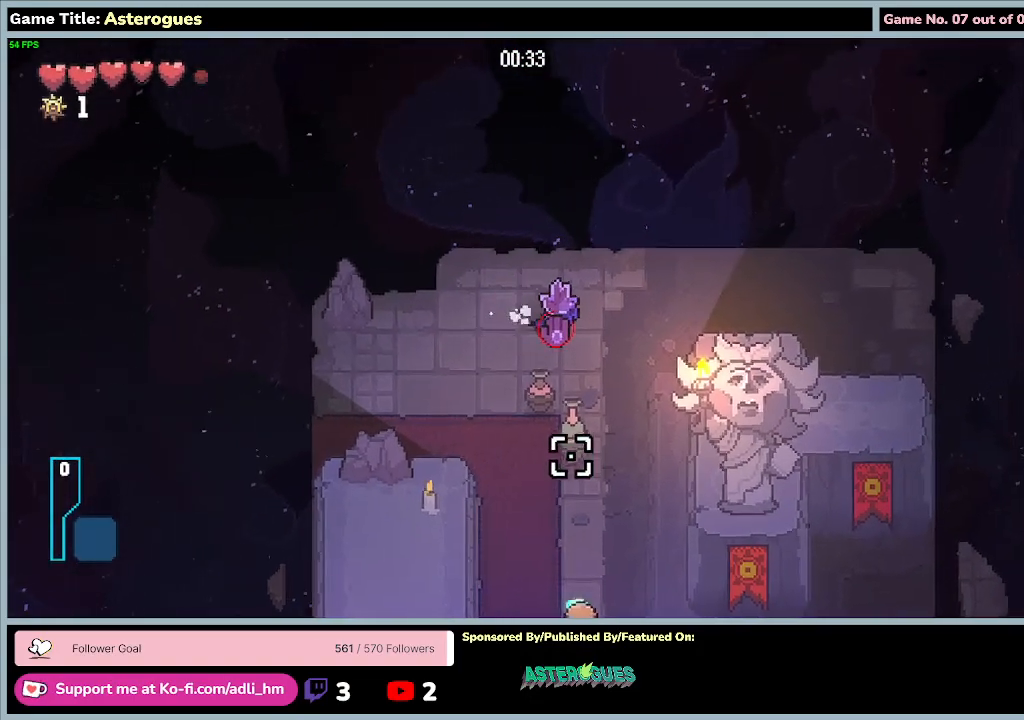
{"keys": ["s"], "mouse": [], "events": [[167, "s", "down"], [433, "d", "up"]]}